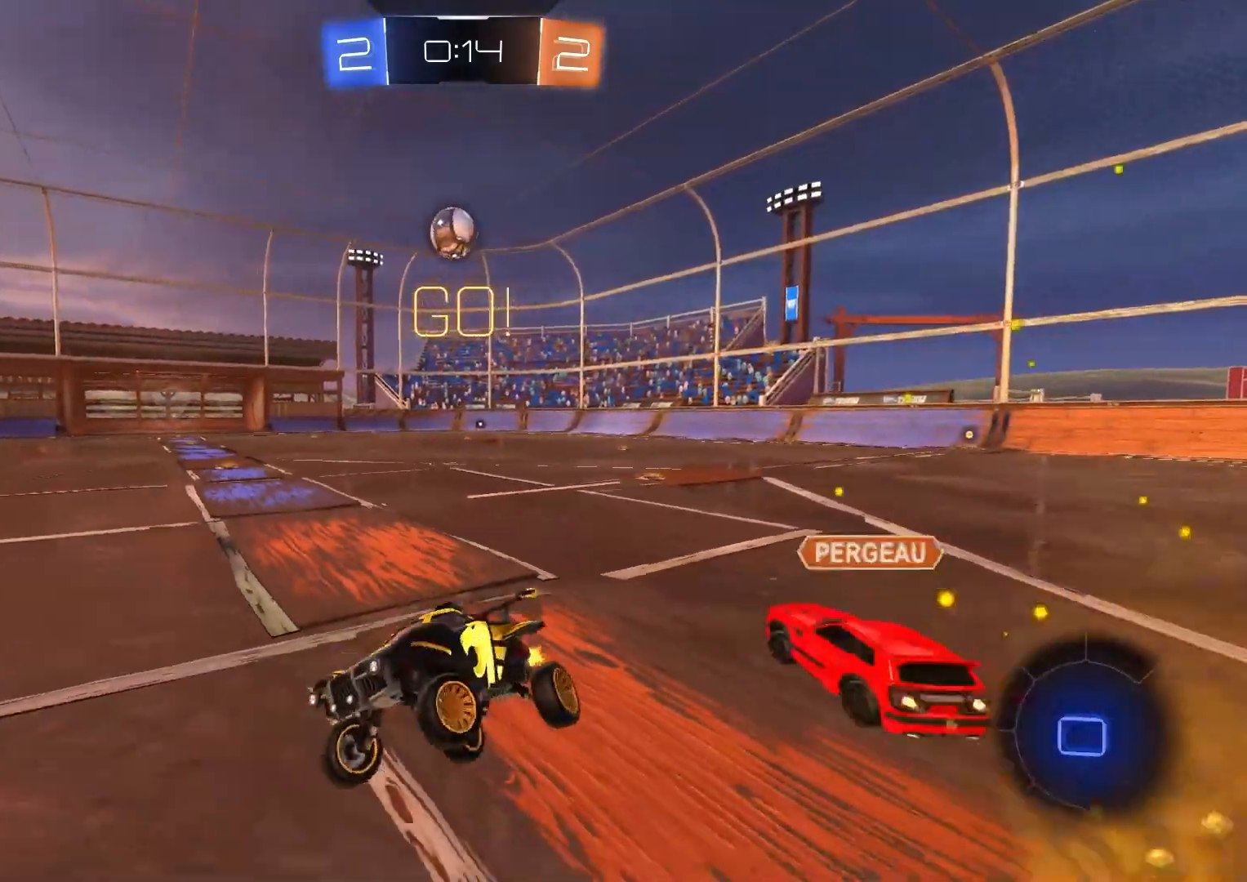
Gameplay with a controller (PlayStation layout); each line is a JSON object with the inputs held at the frame after it. "events" lists button and stick changes between this image and that frame as [ms after this image, input, new state], when the widget could be followed in between.
{"buttons": ["R2"], "left_stick": "right", "right_stick": "center", "events": []}
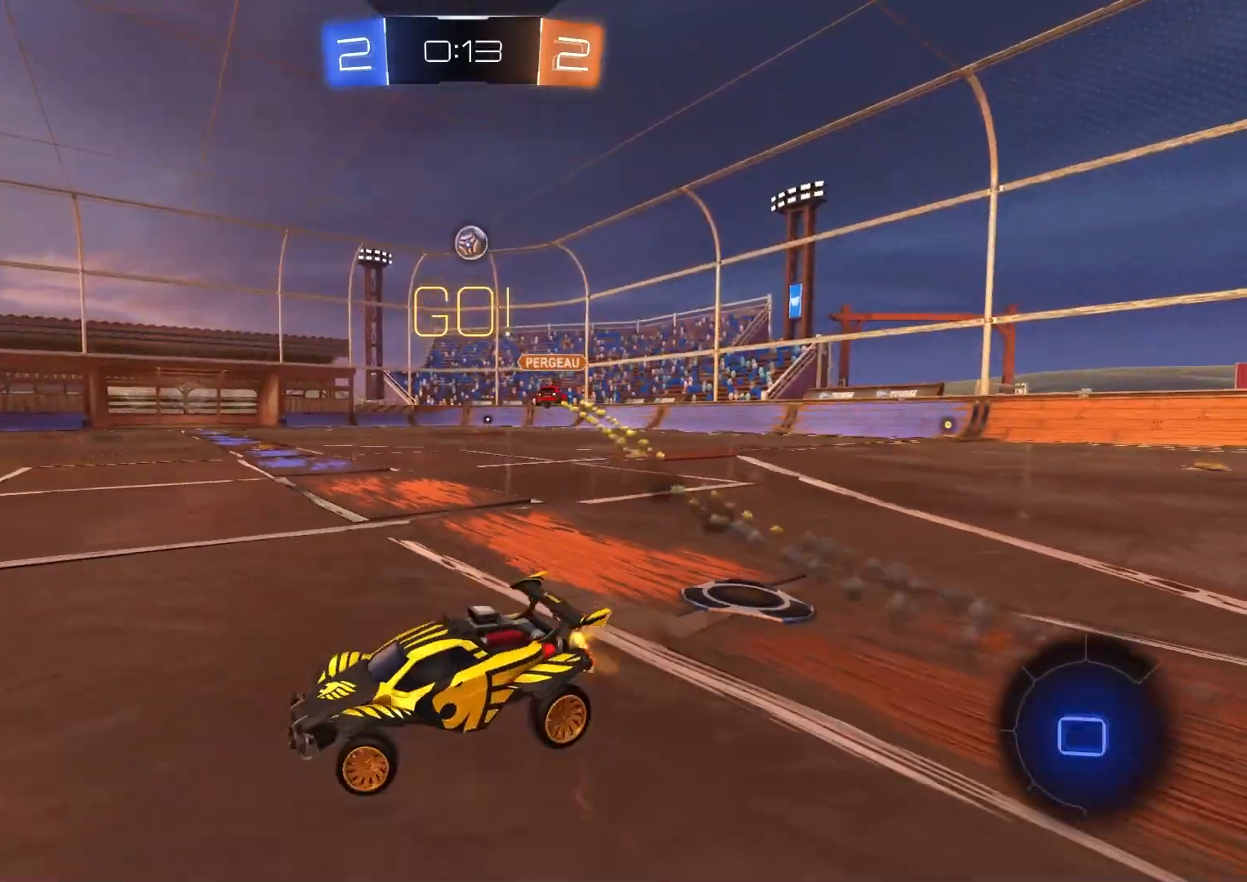
{"buttons": ["R2"], "left_stick": "right", "right_stick": "center", "events": [[50, "TRIANGLE", "down"], [83, "left_stick", "center"], [167, "TRIANGLE", "up"], [283, "left_stick", "right"]]}
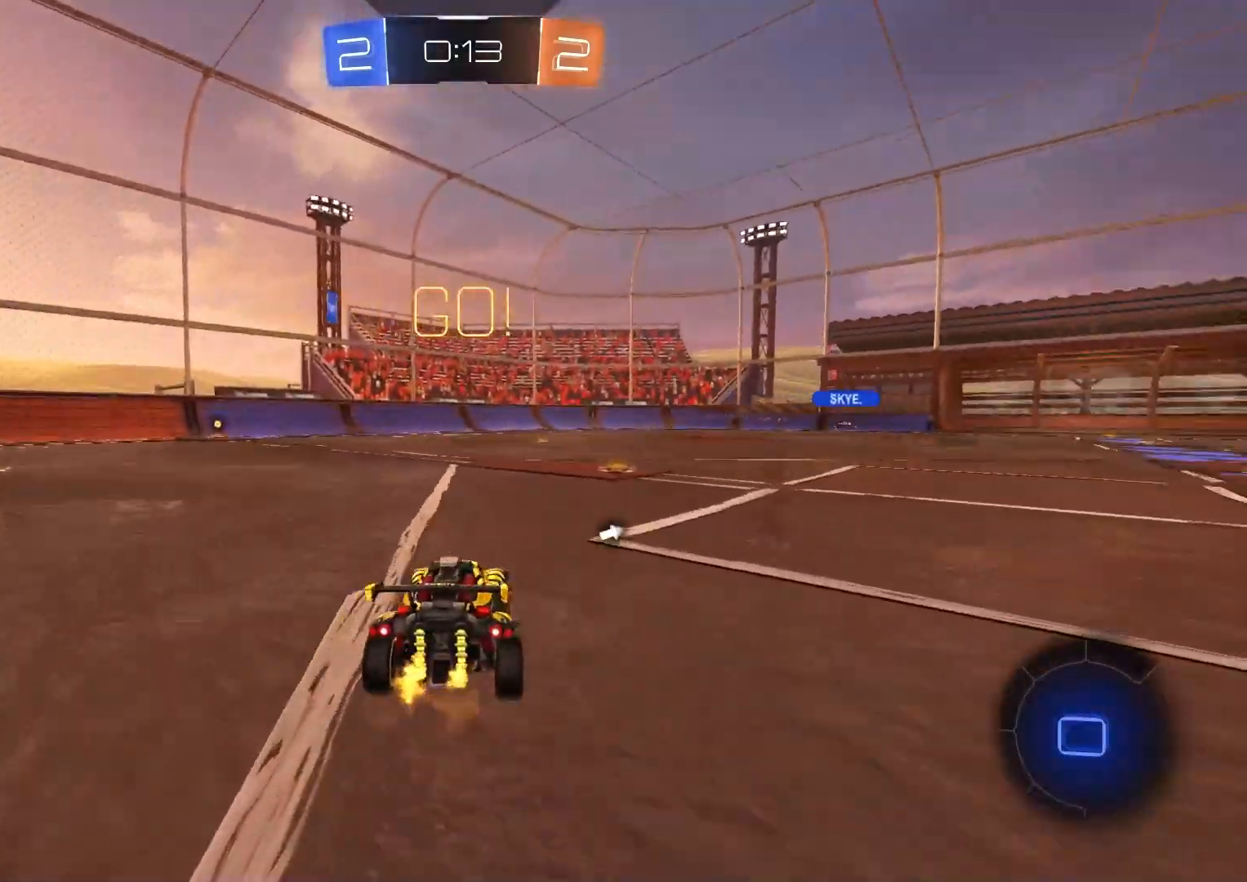
{"buttons": ["CROSS", "R2"], "left_stick": "up", "right_stick": "center", "events": [[117, "left_stick", "center"], [500, "CROSS", "down"], [500, "left_stick", "up"]]}
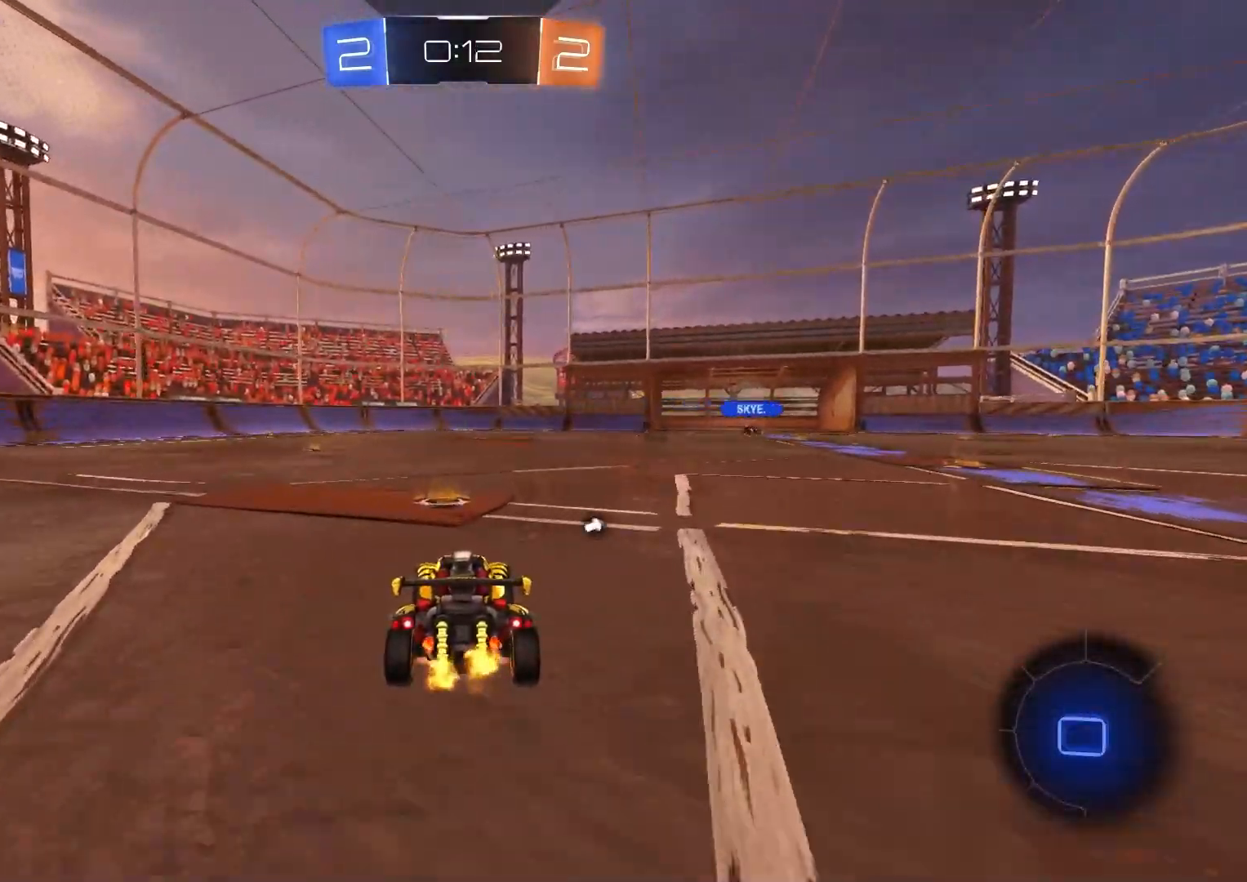
{"buttons": ["TRIANGLE", "L1", "R2"], "left_stick": "left", "right_stick": "center", "events": [[17, "L1", "down"], [167, "left_stick", "down"], [267, "CROSS", "up"], [483, "TRIANGLE", "down"], [500, "left_stick", "left"]]}
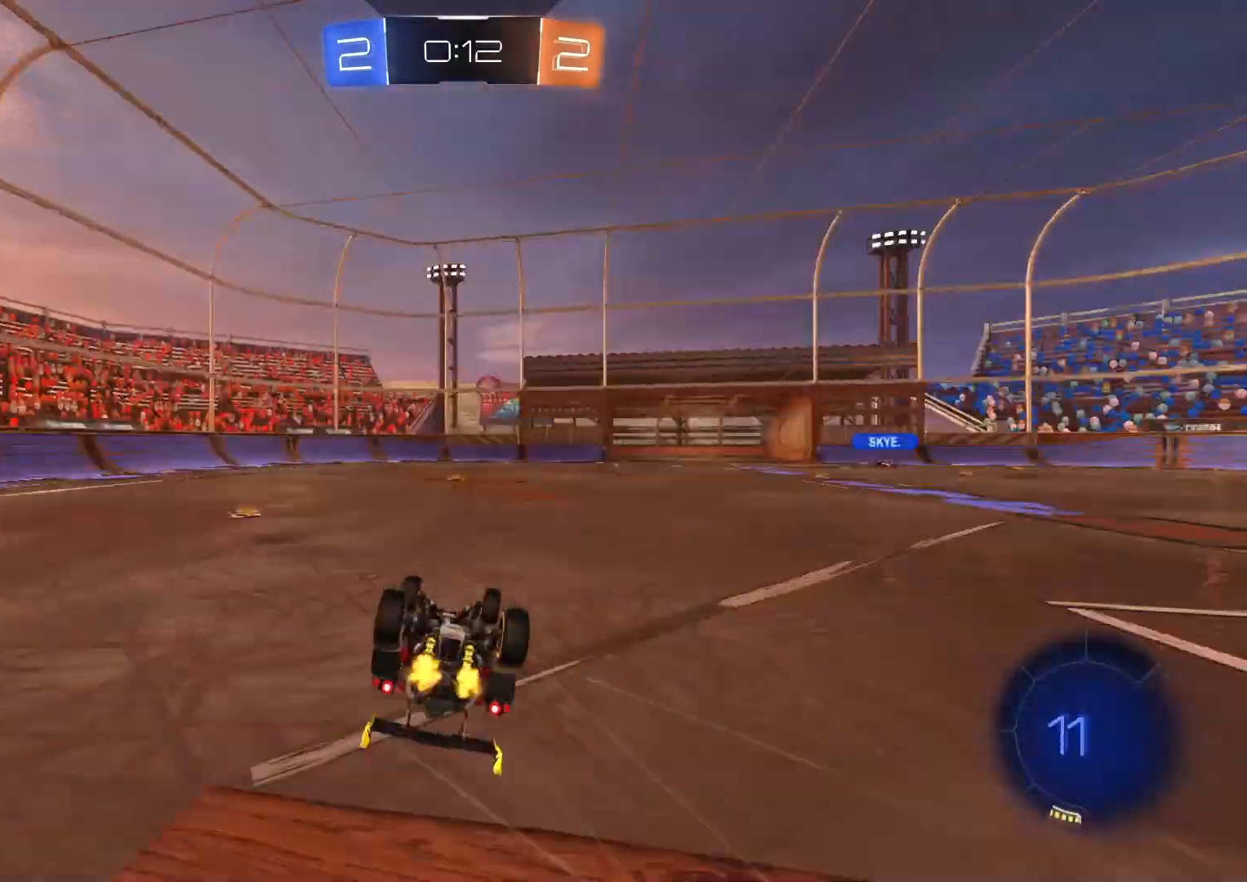
{"buttons": ["R2"], "left_stick": "right", "right_stick": "center", "events": [[33, "left_stick", "down-left"], [83, "TRIANGLE", "up"], [300, "left_stick", "center"], [317, "L1", "up"], [450, "left_stick", "right"]]}
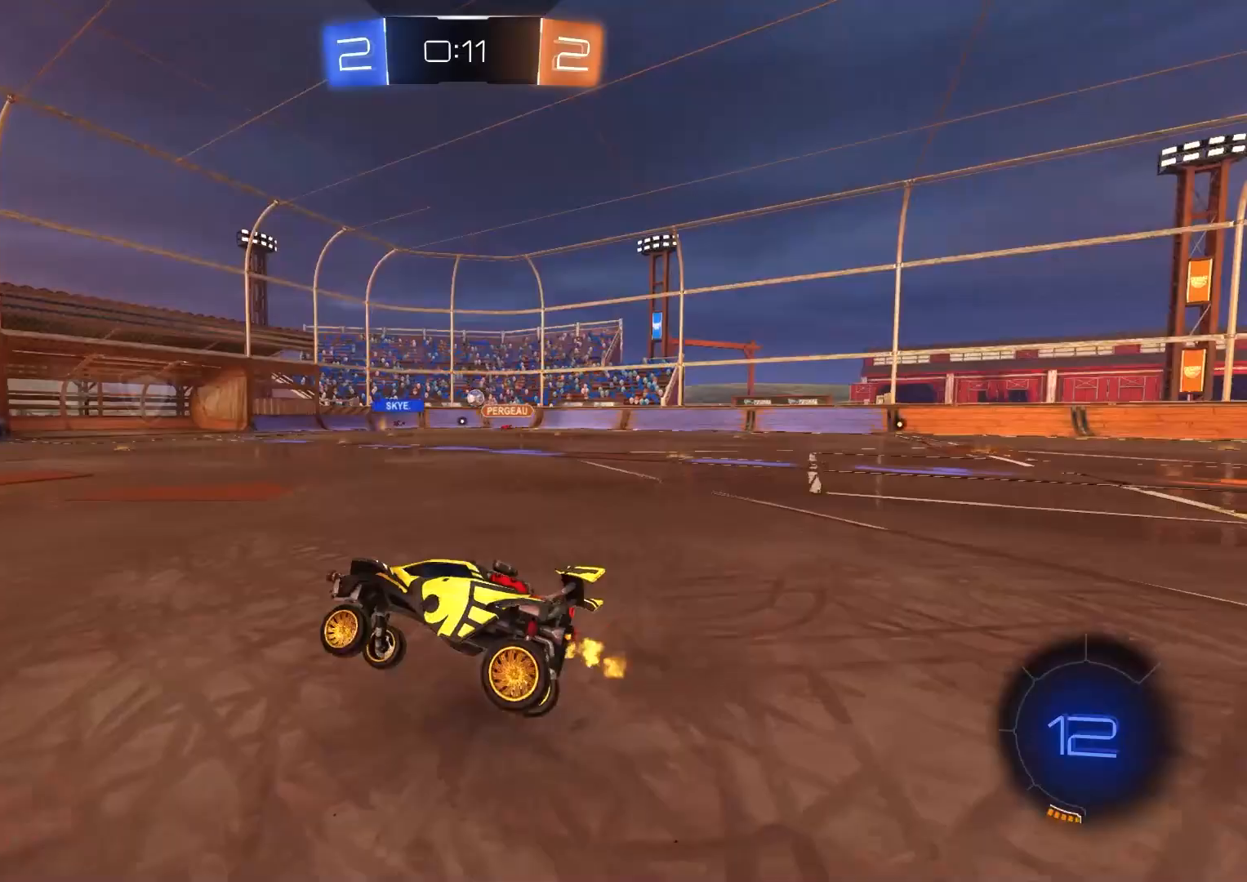
{"buttons": ["CIRCLE", "R2"], "left_stick": "center", "right_stick": "center", "events": [[333, "CIRCLE", "down"], [367, "left_stick", "center"]]}
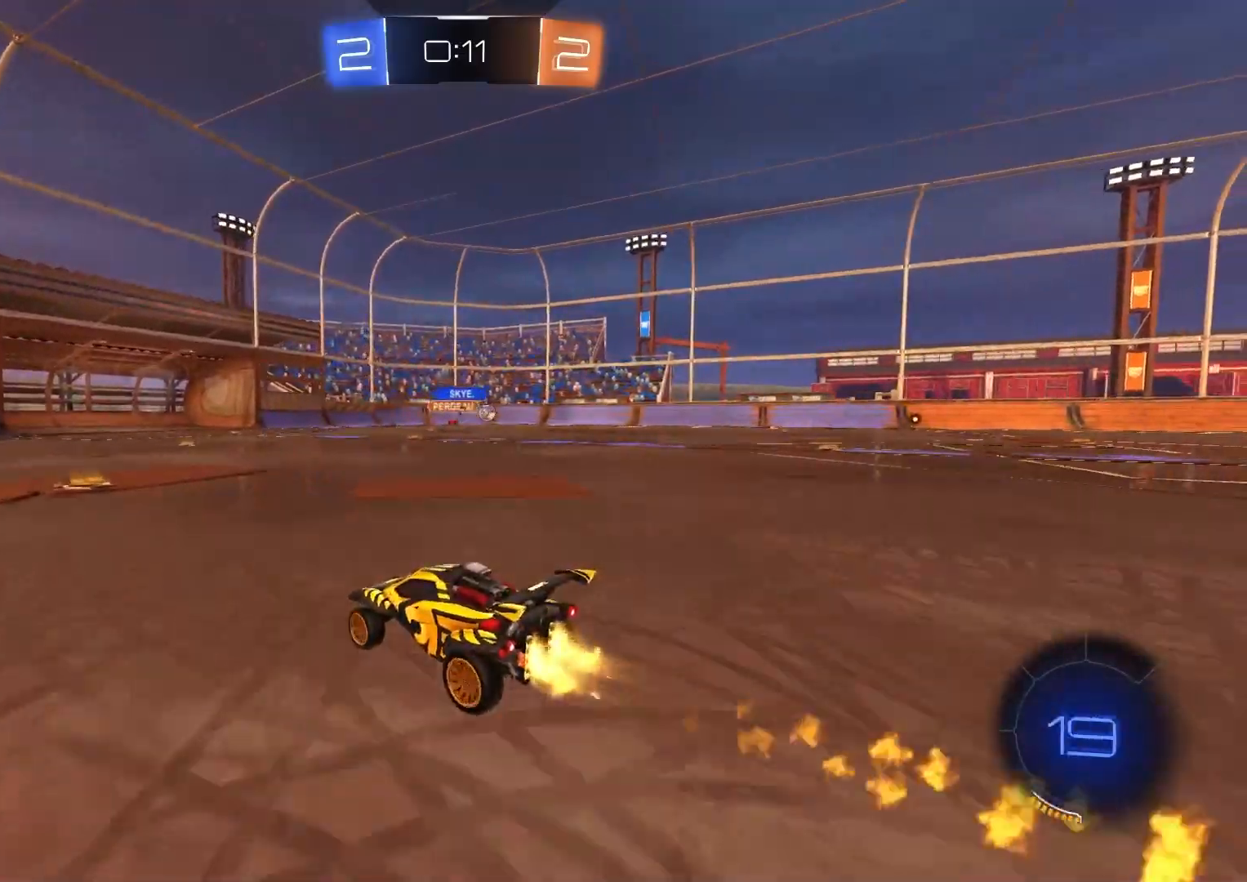
{"buttons": ["R2"], "left_stick": "right", "right_stick": "center", "events": [[67, "left_stick", "left"], [167, "left_stick", "center"], [217, "left_stick", "right"], [317, "CIRCLE", "up"]]}
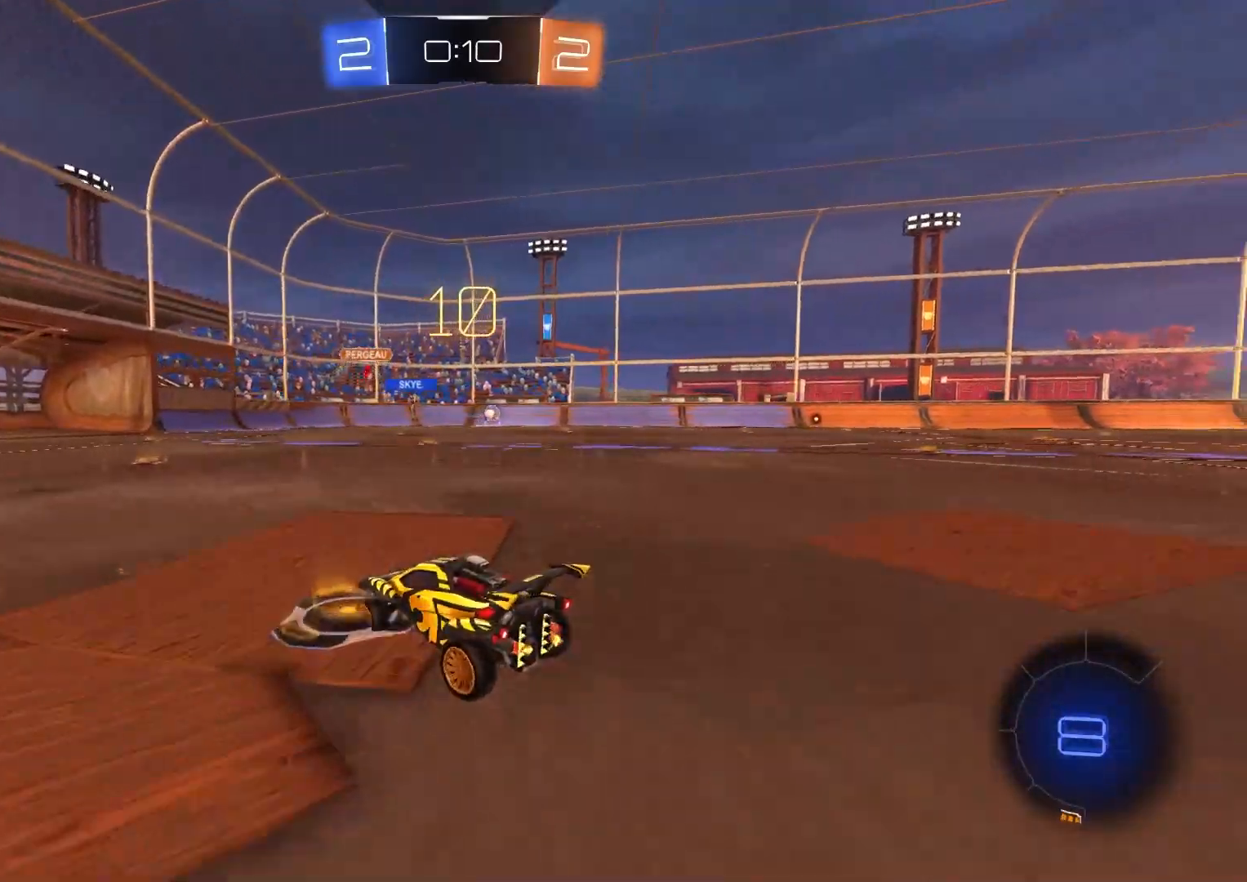
{"buttons": ["L1", "R2"], "left_stick": "right", "right_stick": "center", "events": [[17, "left_stick", "center"], [417, "left_stick", "right"], [483, "L1", "down"]]}
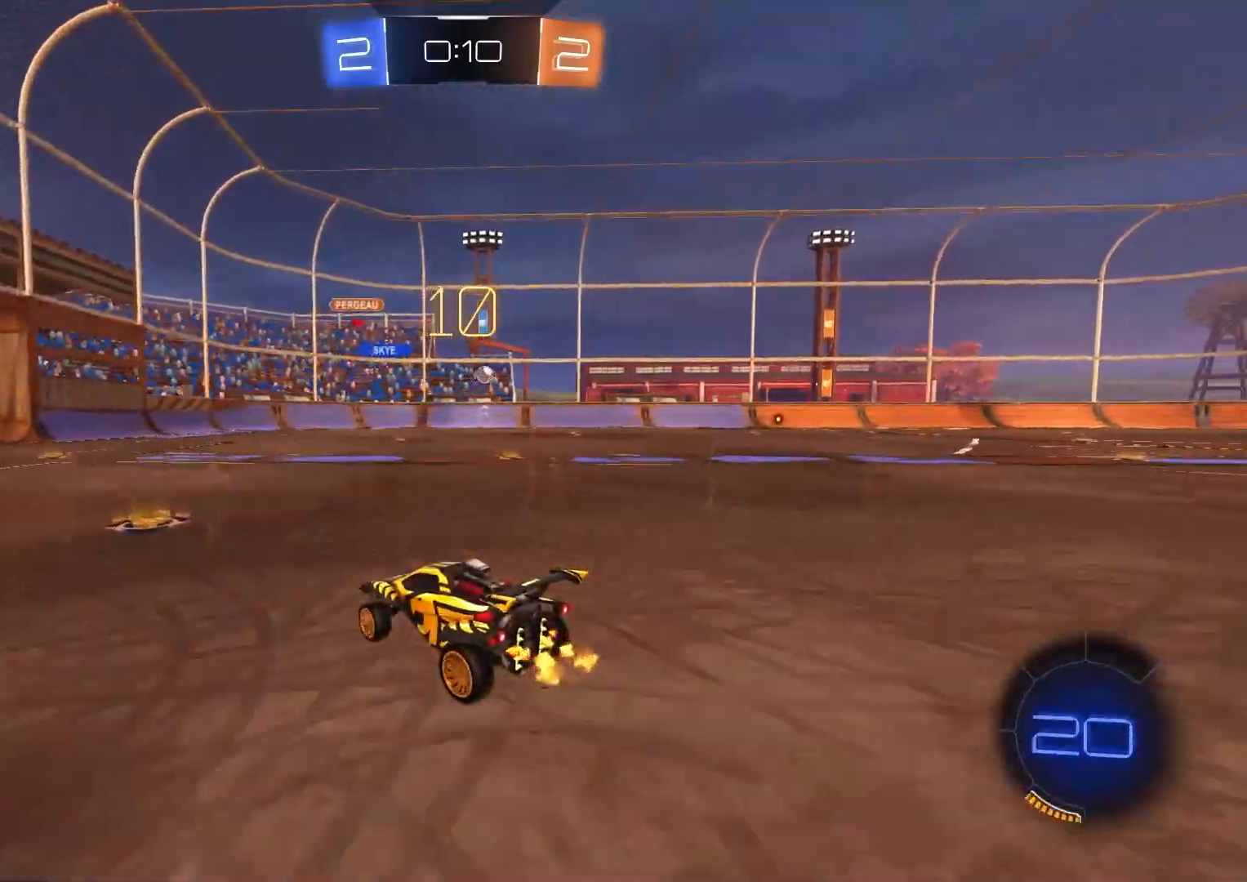
{"buttons": ["CROSS", "R1", "R2", "L3"], "left_stick": "up-right", "right_stick": "center", "events": [[83, "L1", "up"], [100, "left_stick", "center"], [150, "left_stick", "right"], [283, "left_stick", "center"], [333, "CROSS", "down"], [383, "CROSS", "up"], [383, "left_stick", "up-right"], [433, "CROSS", "down"], [450, "R1", "down"], [500, "L3", "down"]]}
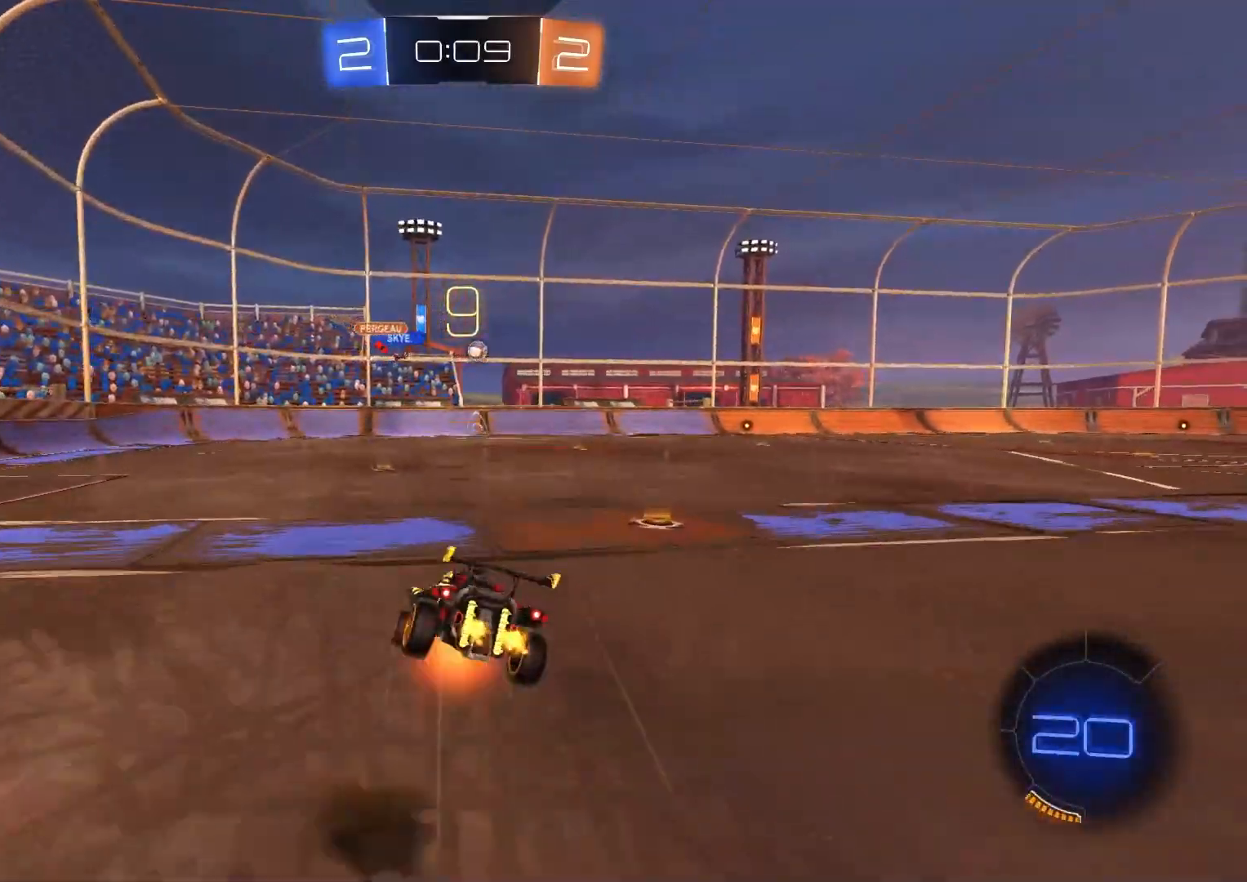
{"buttons": ["R1", "R2"], "left_stick": "down-right", "right_stick": "center", "events": [[50, "left_stick", "down-left"], [67, "L3", "up"], [100, "CROSS", "up"], [300, "left_stick", "center"], [350, "left_stick", "down"], [467, "left_stick", "down-right"]]}
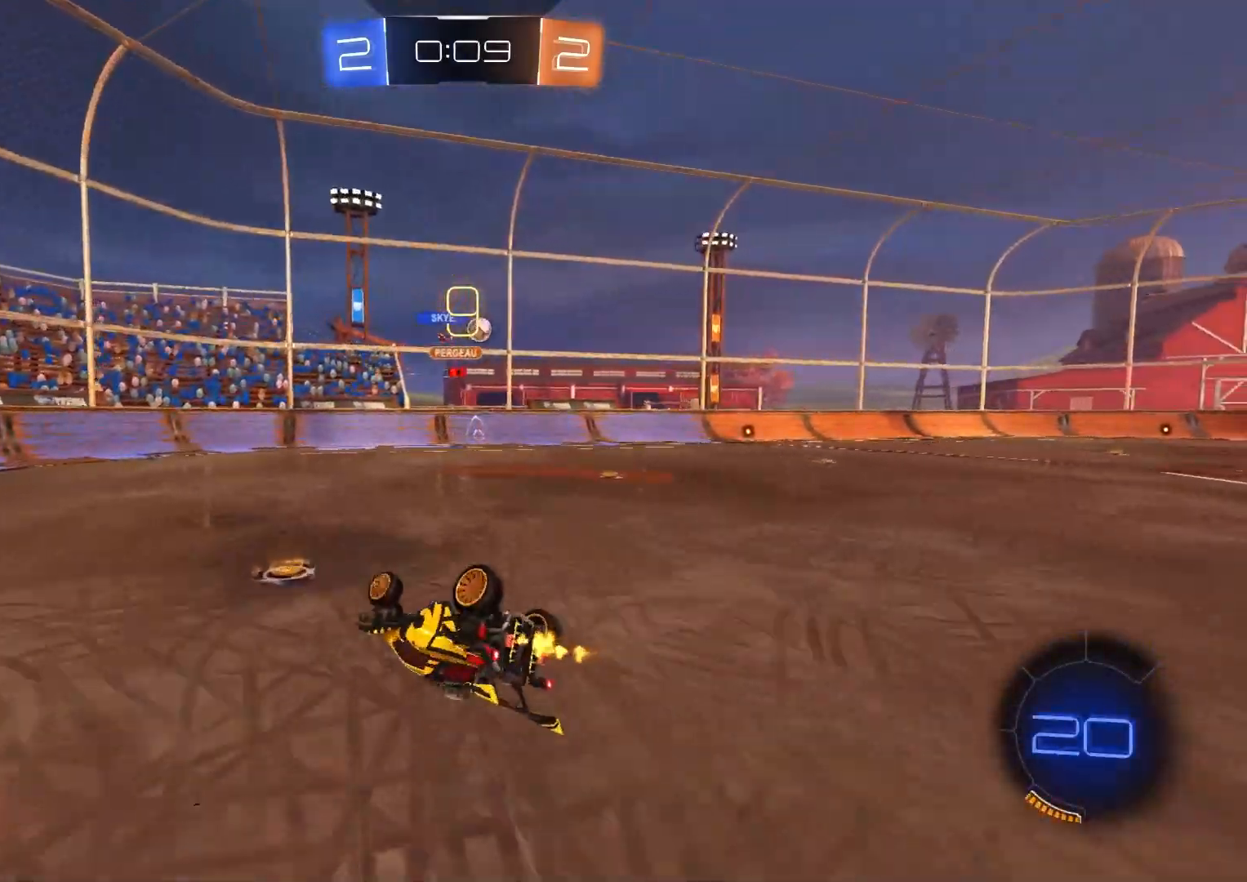
{"buttons": ["R2"], "left_stick": "center", "right_stick": "center", "events": [[67, "left_stick", "right"], [350, "R1", "up"], [367, "left_stick", "center"]]}
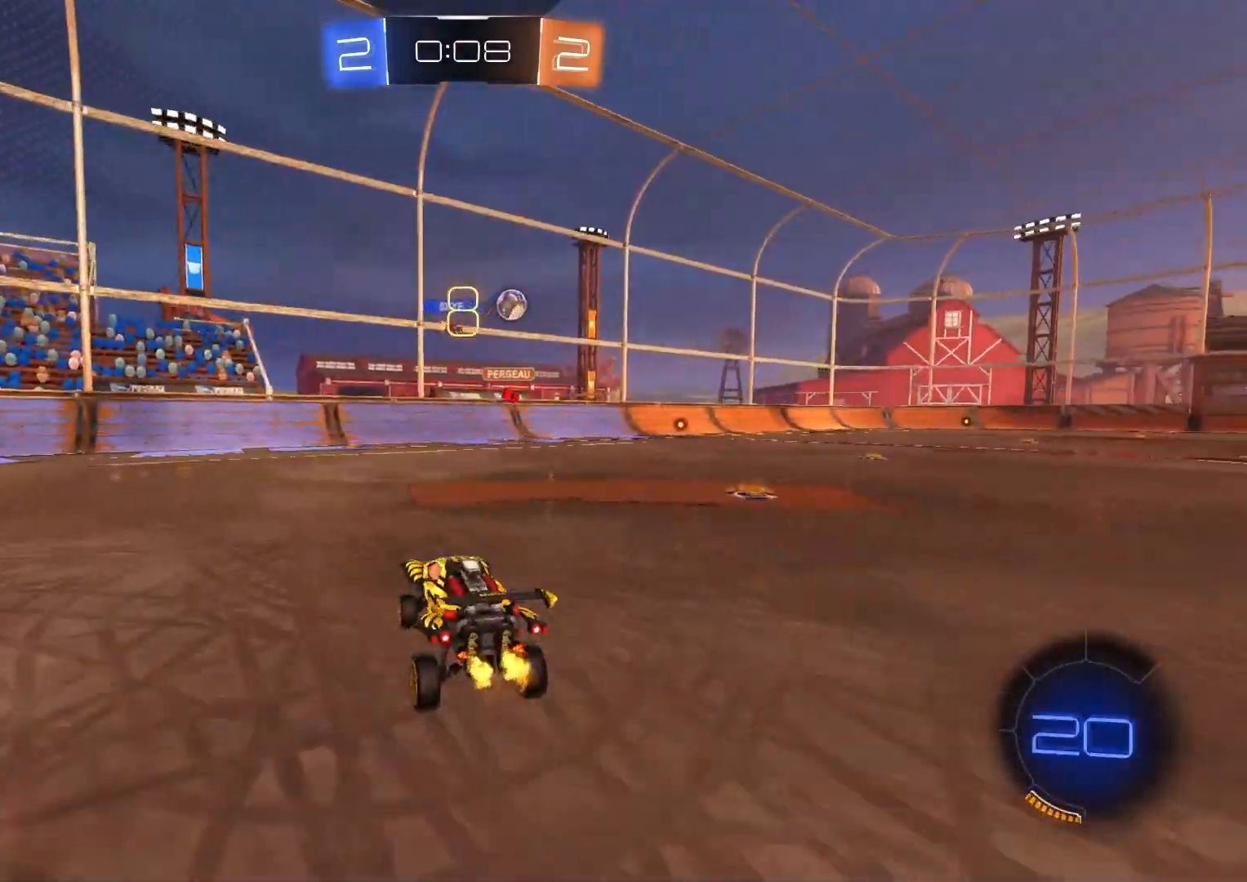
{"buttons": ["R2"], "left_stick": "right", "right_stick": "center", "events": [[67, "left_stick", "left"], [300, "left_stick", "center"], [417, "left_stick", "right"]]}
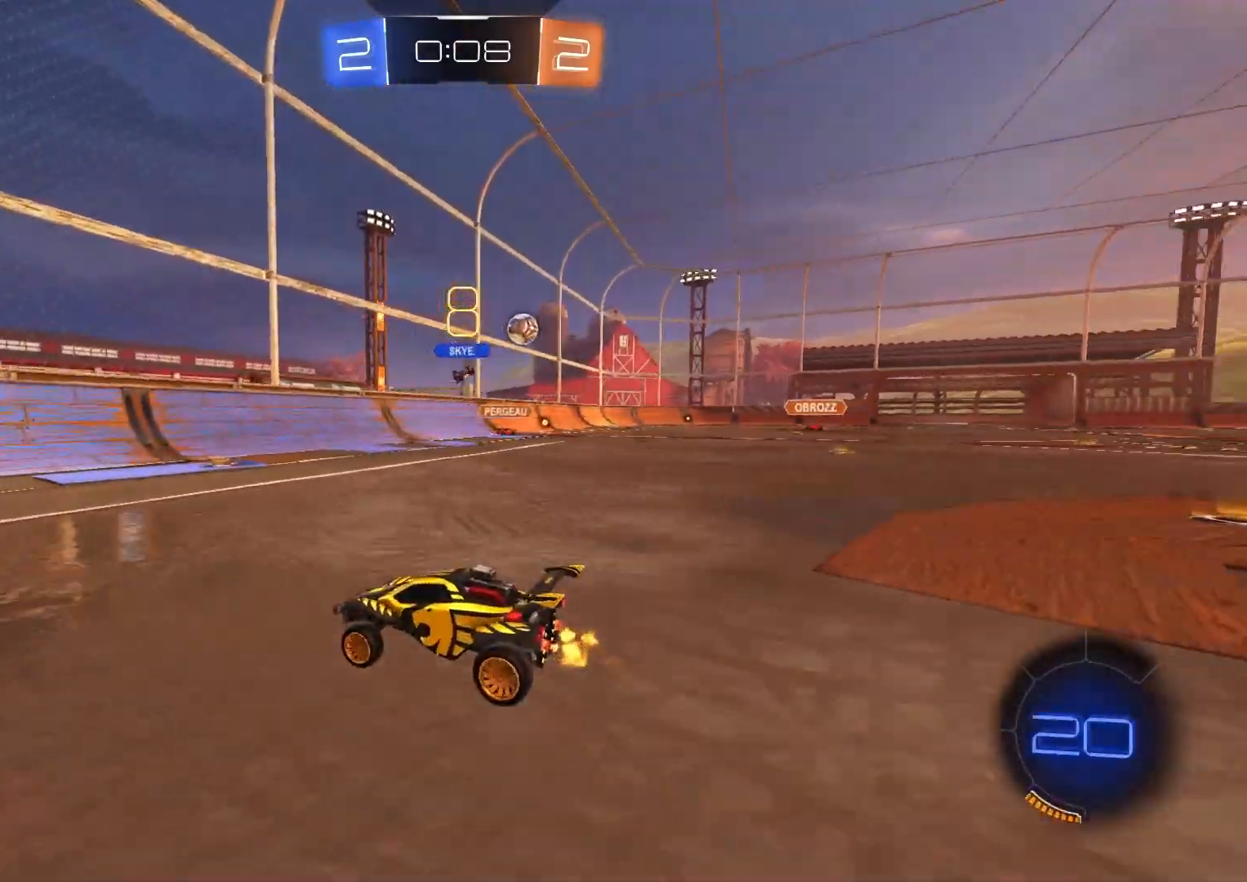
{"buttons": ["R2"], "left_stick": "right", "right_stick": "center", "events": [[233, "L1", "down"], [333, "L1", "up"]]}
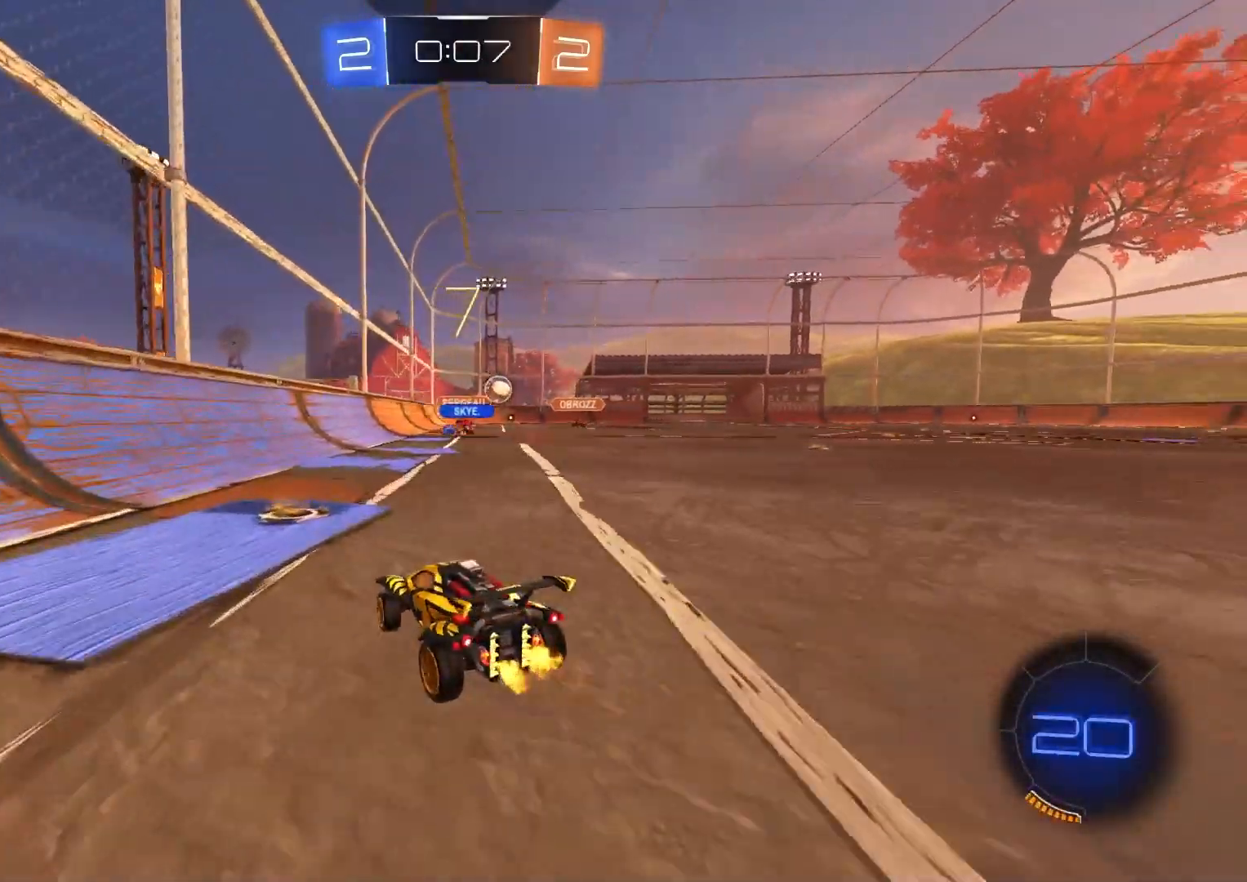
{"buttons": ["L1", "R2"], "left_stick": "right", "right_stick": "center", "events": [[450, "L1", "down"]]}
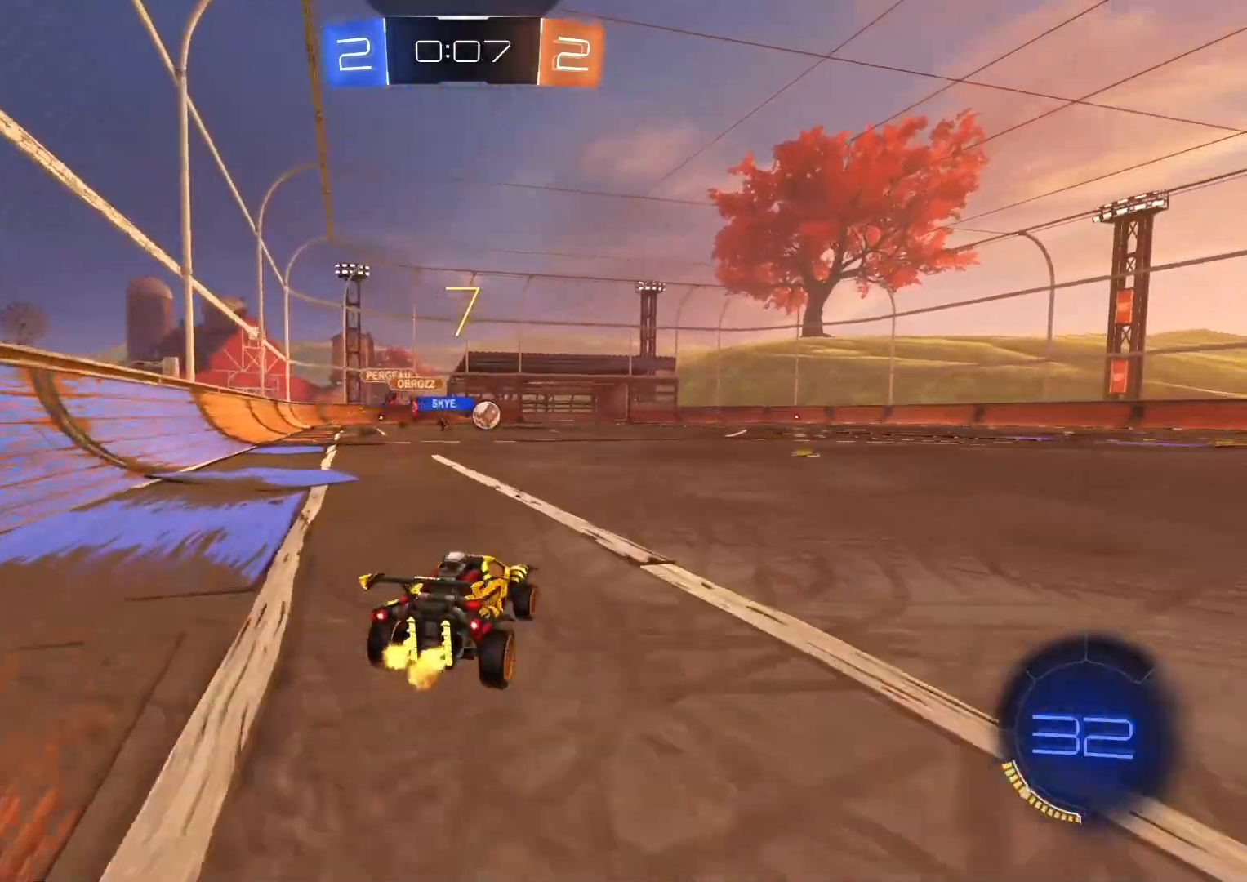
{"buttons": ["CIRCLE", "L1", "R2"], "left_stick": "down", "right_stick": "center", "events": [[17, "CIRCLE", "down"], [17, "L1", "up"], [133, "left_stick", "center"], [183, "left_stick", "right"], [250, "CROSS", "down"], [283, "left_stick", "up-right"], [300, "L1", "down"], [333, "CROSS", "up"], [383, "CROSS", "down"], [483, "left_stick", "down"], [500, "CROSS", "up"]]}
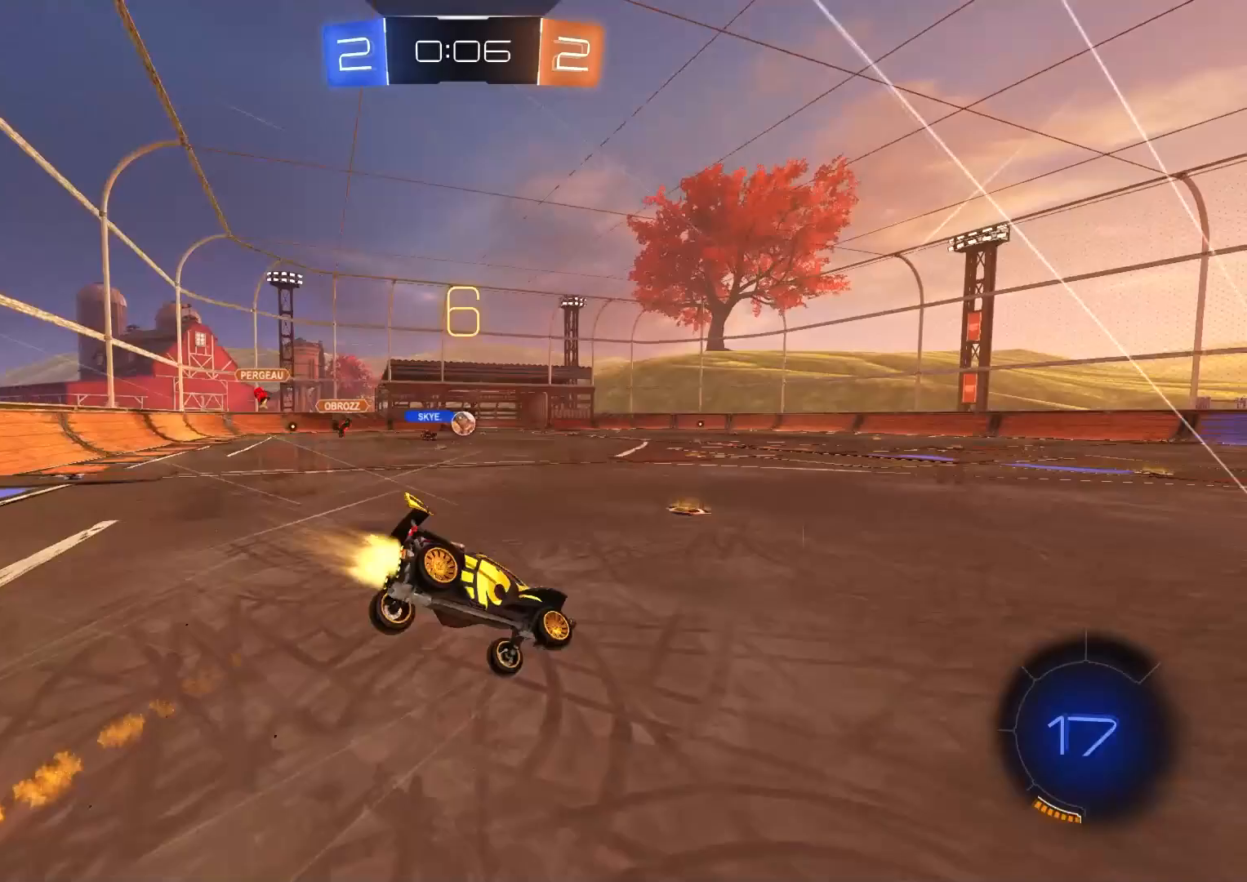
{"buttons": ["L1", "R2"], "left_stick": "down-left", "right_stick": "center", "events": [[67, "CIRCLE", "up"], [317, "left_stick", "down-left"]]}
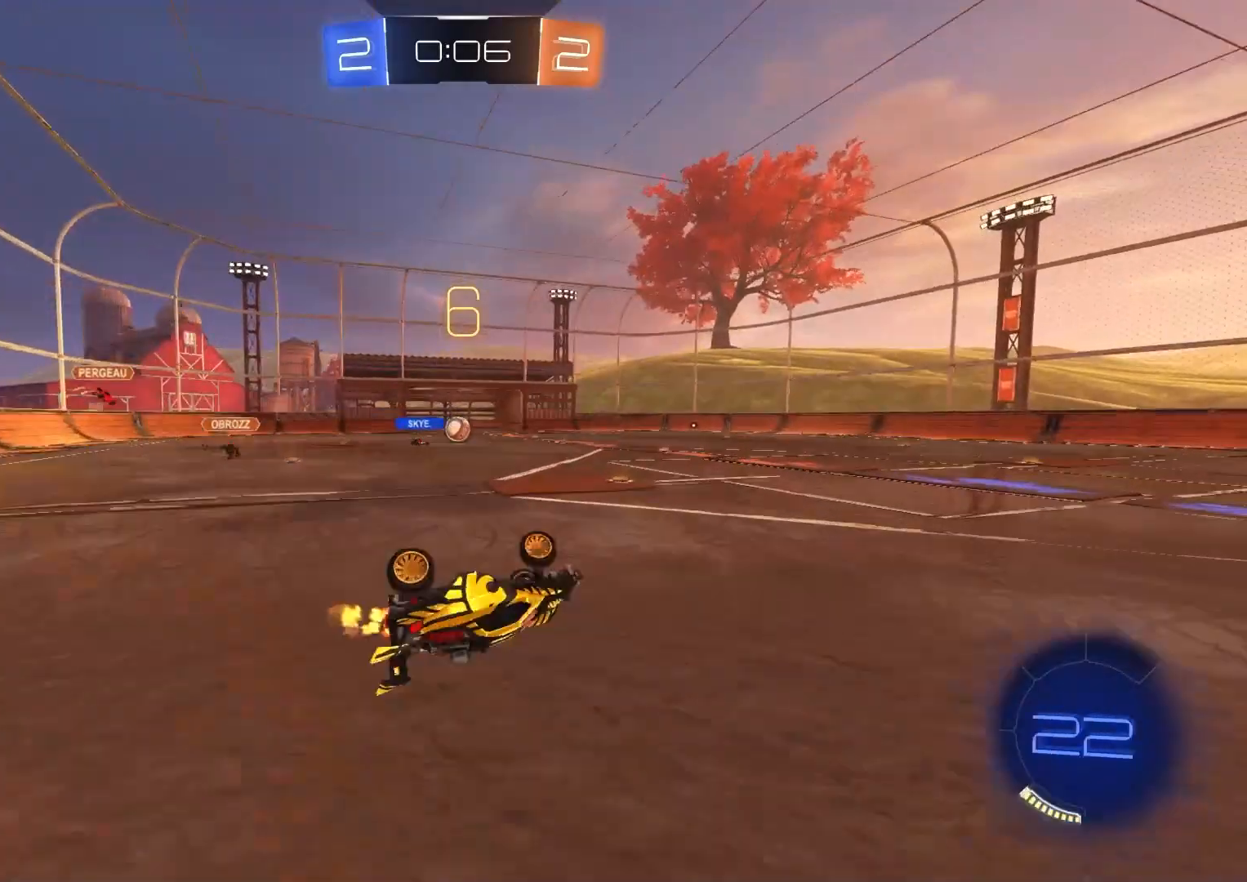
{"buttons": ["R2"], "left_stick": "center", "right_stick": "center", "events": [[67, "left_stick", "left"], [200, "L1", "up"], [200, "left_stick", "center"]]}
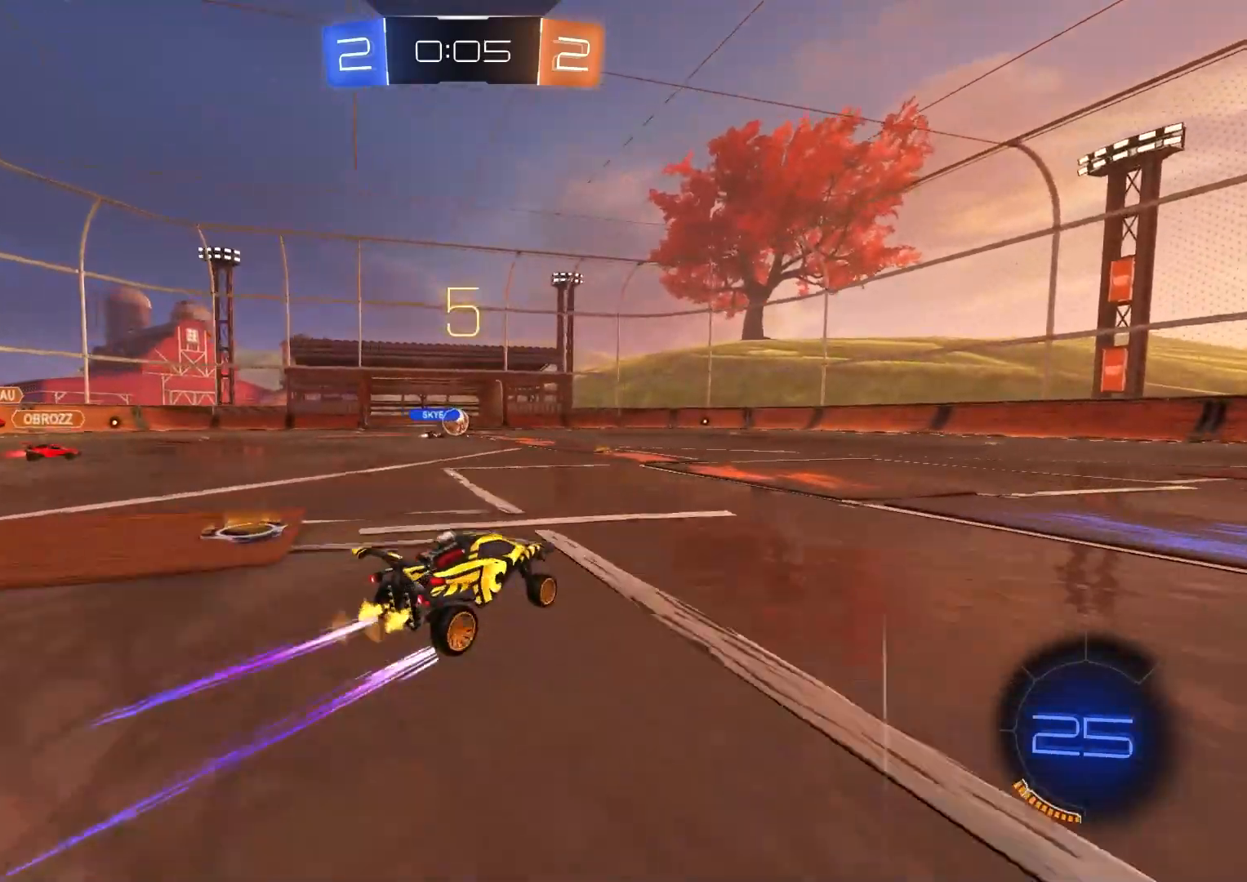
{"buttons": ["R2"], "left_stick": "center", "right_stick": "center", "events": [[267, "left_stick", "left"], [433, "left_stick", "center"]]}
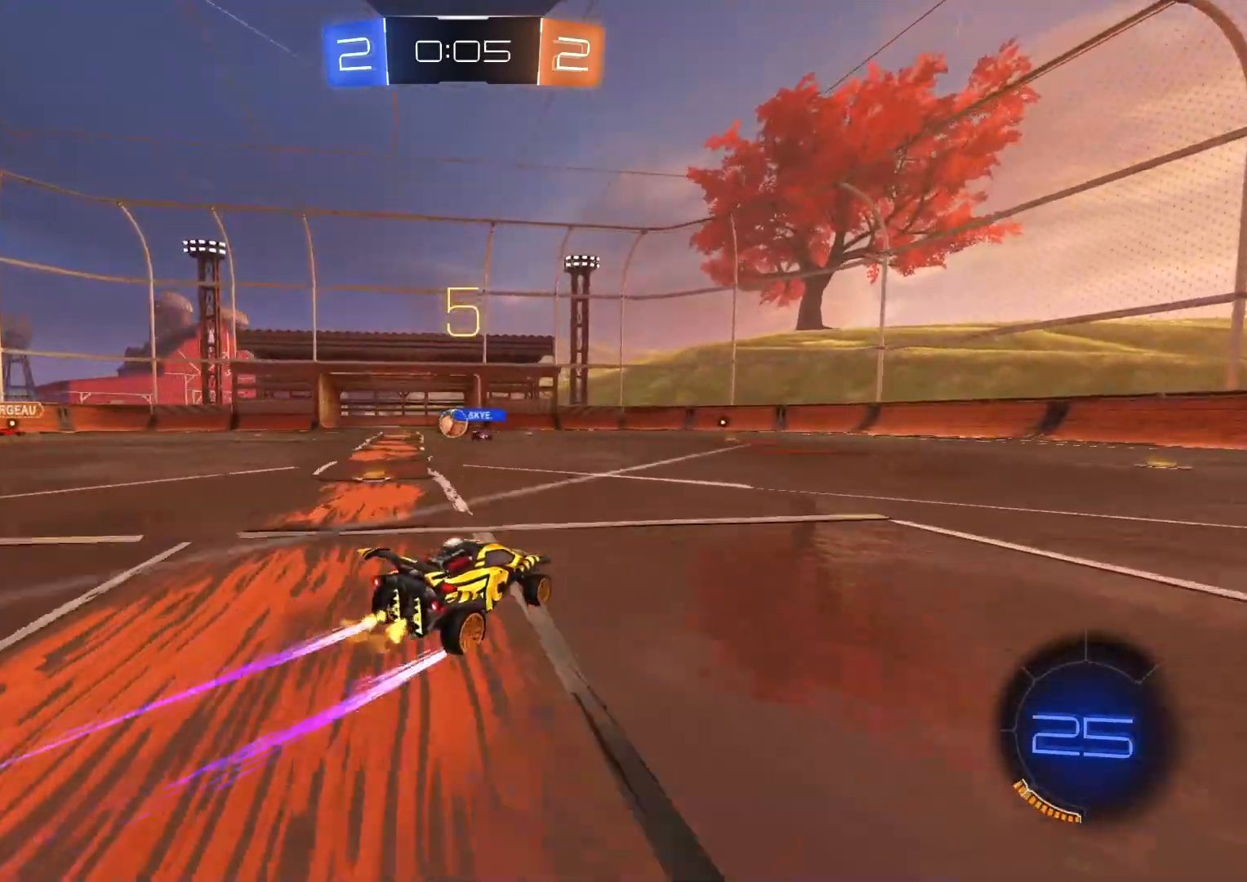
{"buttons": ["R2"], "left_stick": "center", "right_stick": "center", "events": []}
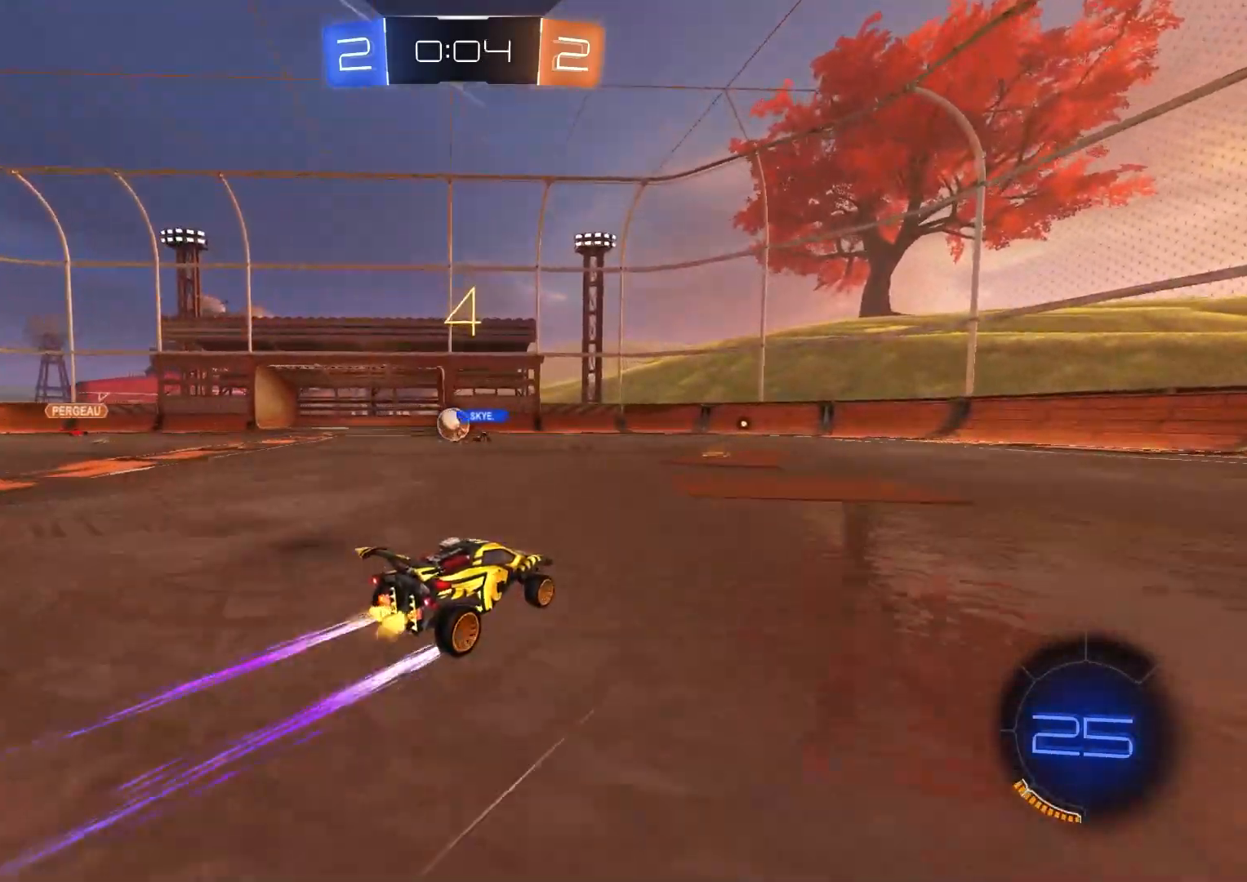
{"buttons": ["R2"], "left_stick": "center", "right_stick": "center", "events": [[117, "left_stick", "left"], [283, "left_stick", "center"], [367, "left_stick", "down-right"], [500, "left_stick", "center"]]}
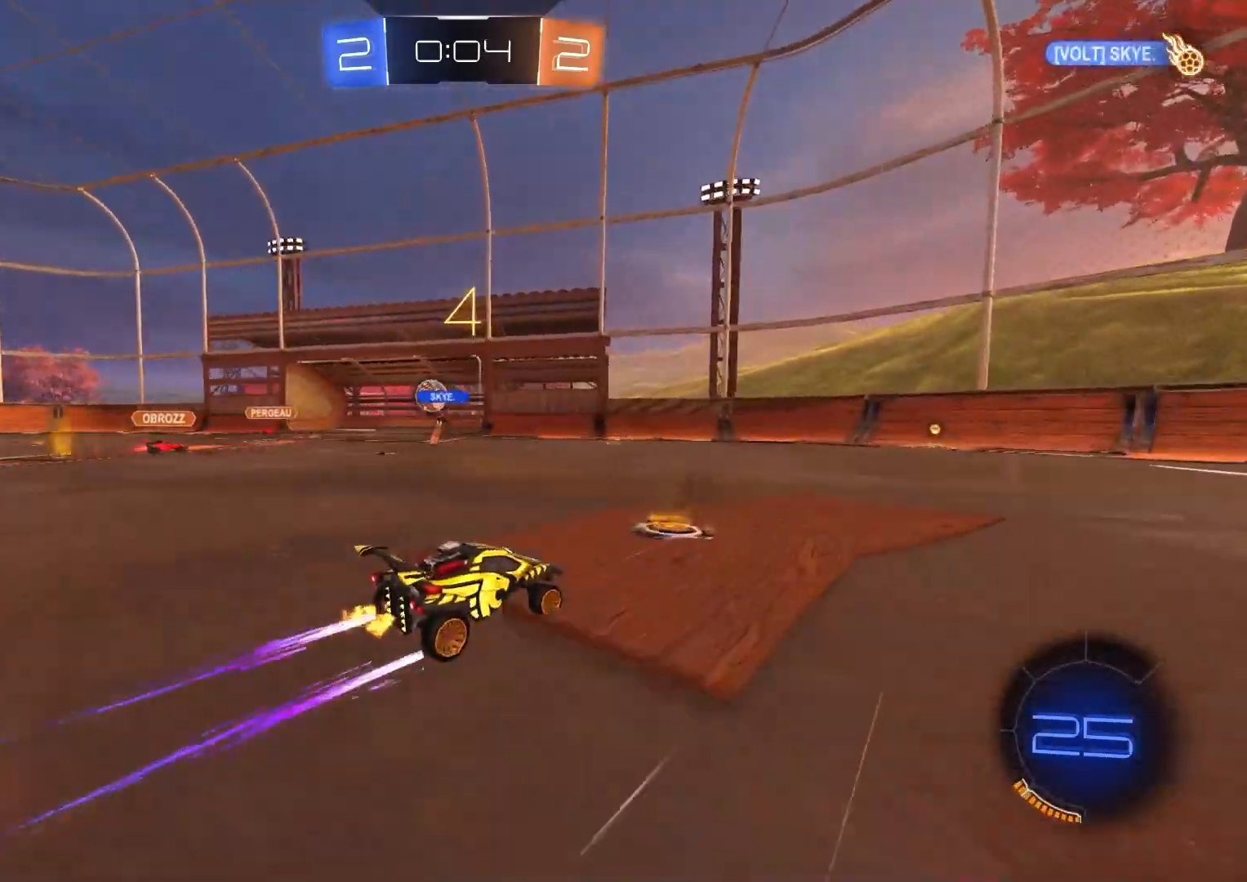
{"buttons": ["R2"], "left_stick": "center", "right_stick": "center", "events": []}
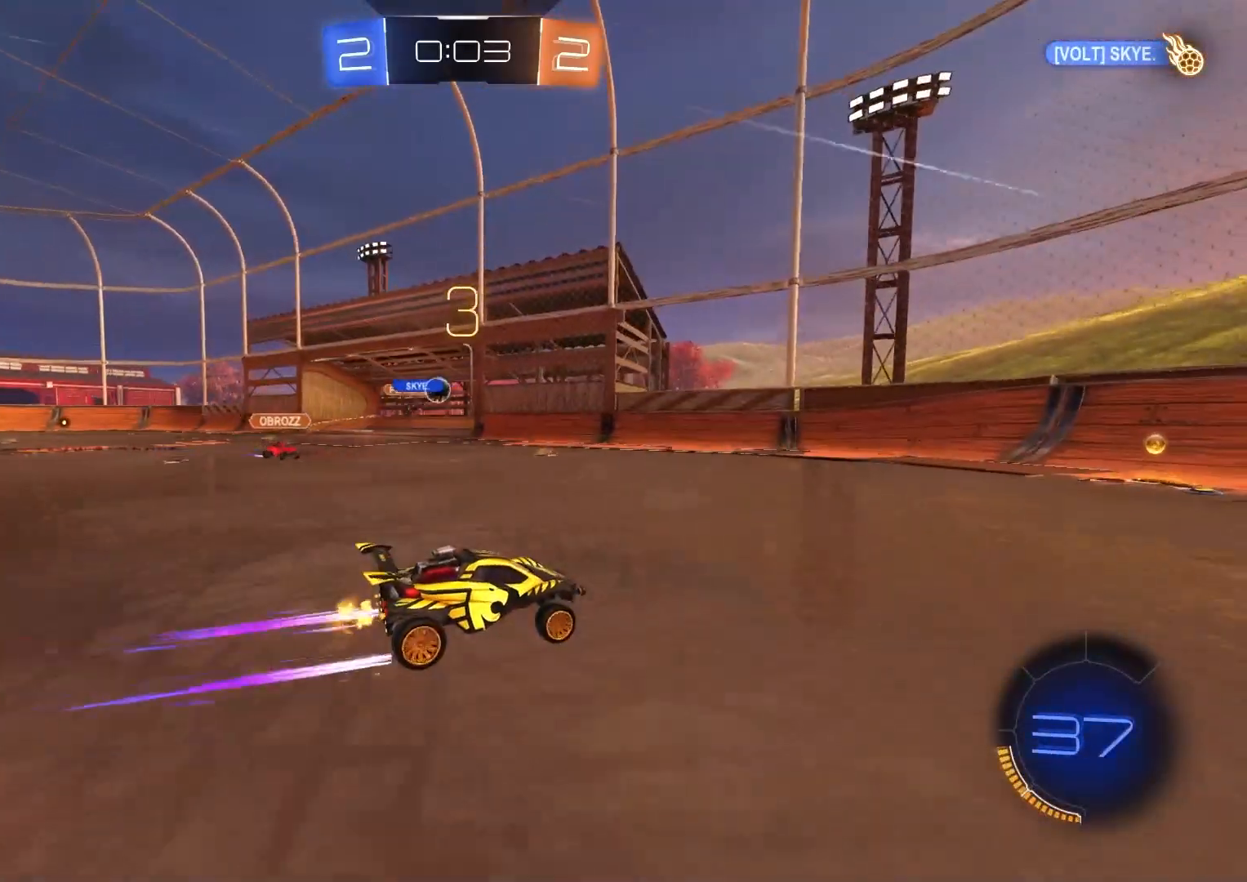
{"buttons": ["R2"], "left_stick": "center", "right_stick": "center", "events": [[133, "left_stick", "left"], [317, "left_stick", "center"]]}
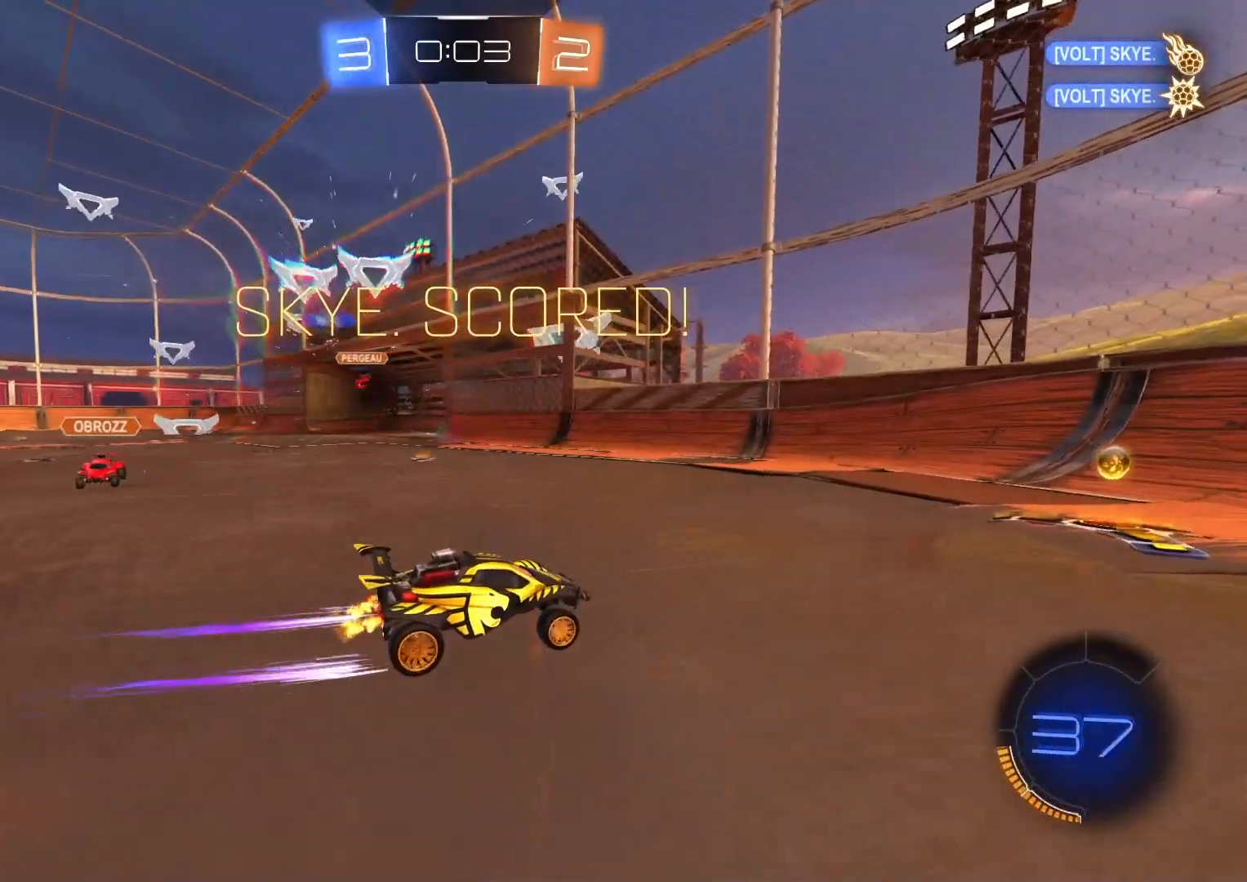
{"buttons": ["R2"], "left_stick": "center", "right_stick": "center", "events": []}
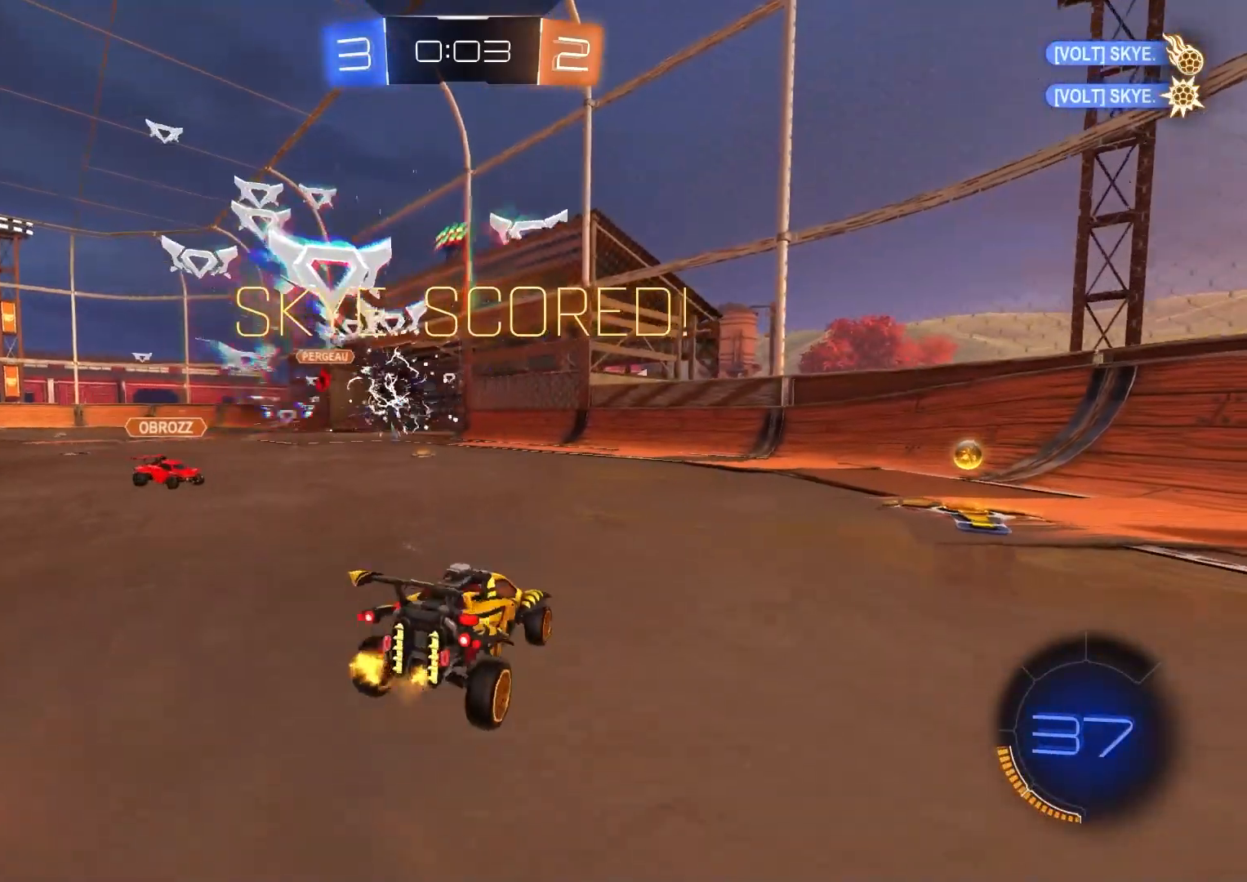
{"buttons": ["L2"], "left_stick": "down-left", "right_stick": "center", "events": [[67, "R3", "down"], [117, "L2", "down"], [200, "R3", "up"], [217, "left_stick", "down-left"], [300, "R2", "up"], [433, "left_stick", "center"], [500, "left_stick", "down-left"]]}
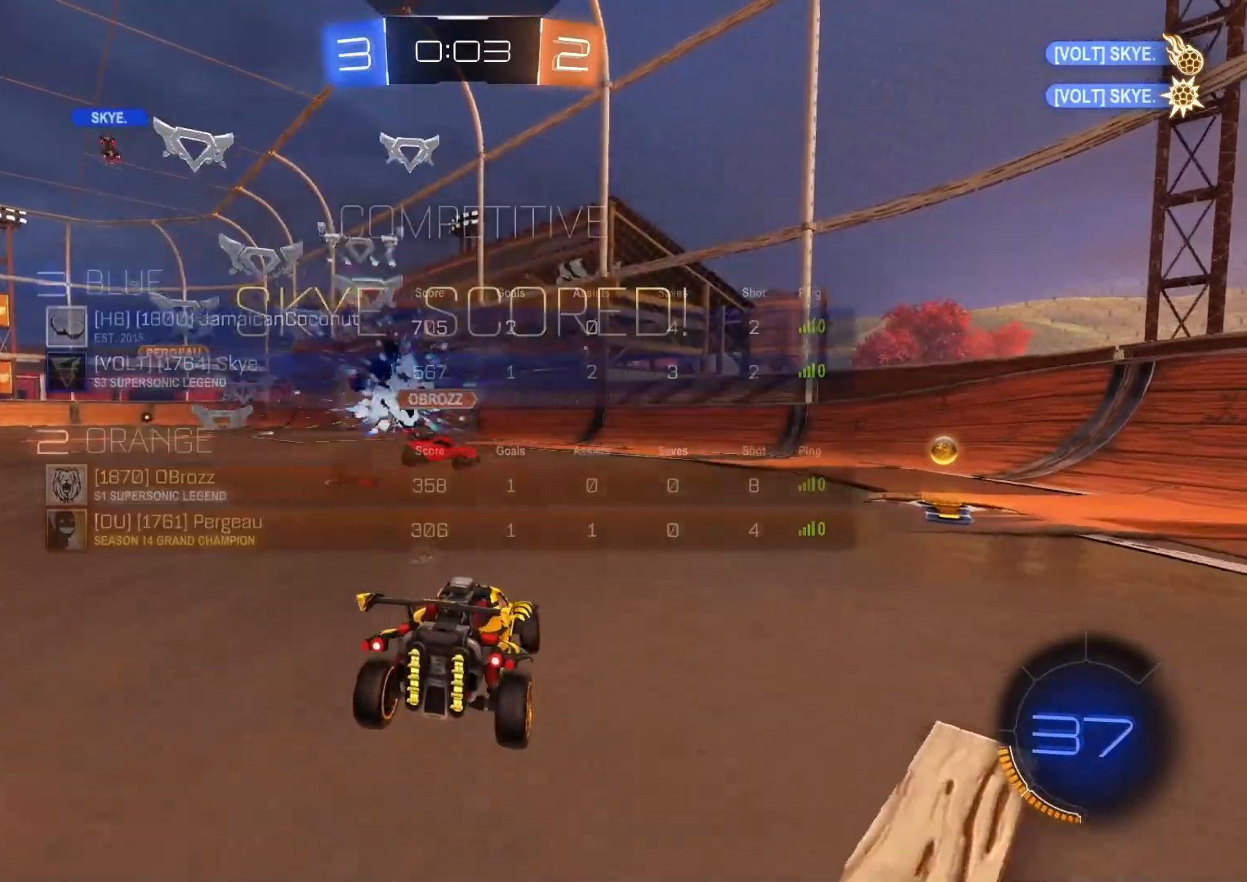
{"buttons": ["R2"], "left_stick": "center", "right_stick": "center", "events": [[17, "left_stick", "down"], [50, "CROSS", "down"], [133, "CROSS", "up"], [200, "CROSS", "down"], [367, "CROSS", "up"], [433, "L2", "up"], [450, "R2", "down"], [450, "left_stick", "center"]]}
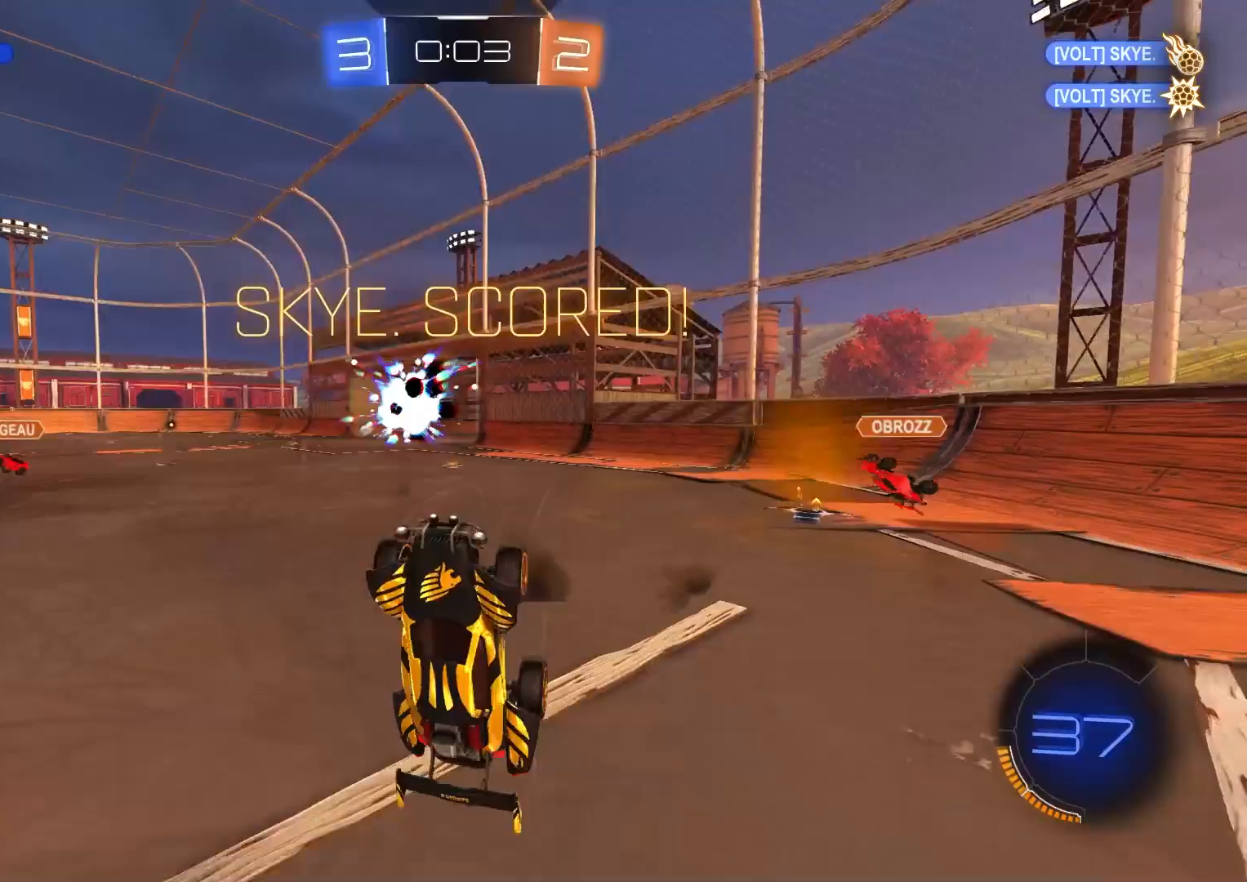
{"buttons": ["CIRCLE", "L1", "R2"], "left_stick": "left", "right_stick": "center", "events": [[17, "L1", "down"], [17, "left_stick", "up"], [33, "CIRCLE", "down"], [67, "TRIANGLE", "down"], [150, "TRIANGLE", "up"], [417, "left_stick", "left"]]}
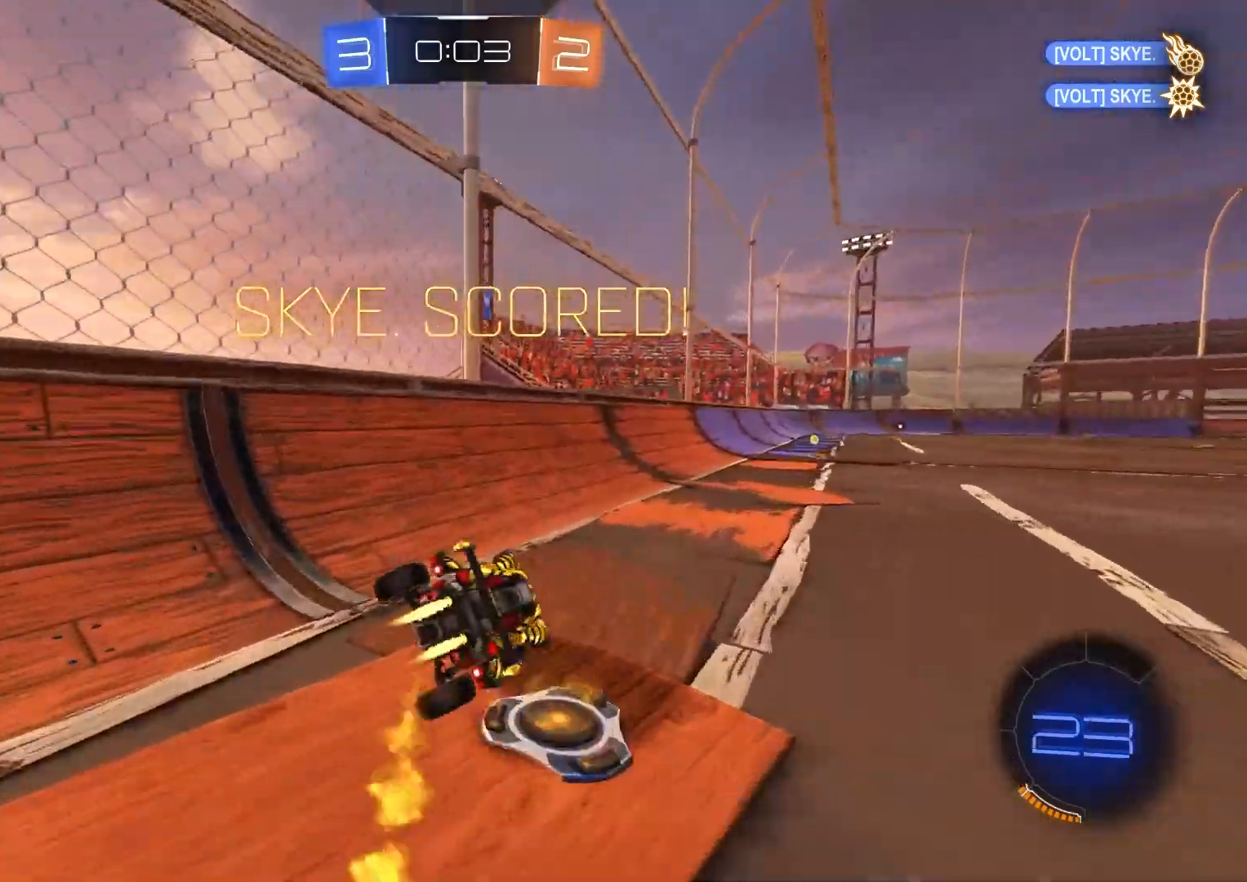
{"buttons": ["CROSS", "CIRCLE", "R1", "R2"], "left_stick": "up-right", "right_stick": "center", "events": [[83, "left_stick", "center"], [117, "L1", "up"], [250, "left_stick", "right"], [367, "CROSS", "down"], [383, "left_stick", "up-right"], [417, "CROSS", "up"], [467, "CROSS", "down"], [483, "R1", "down"]]}
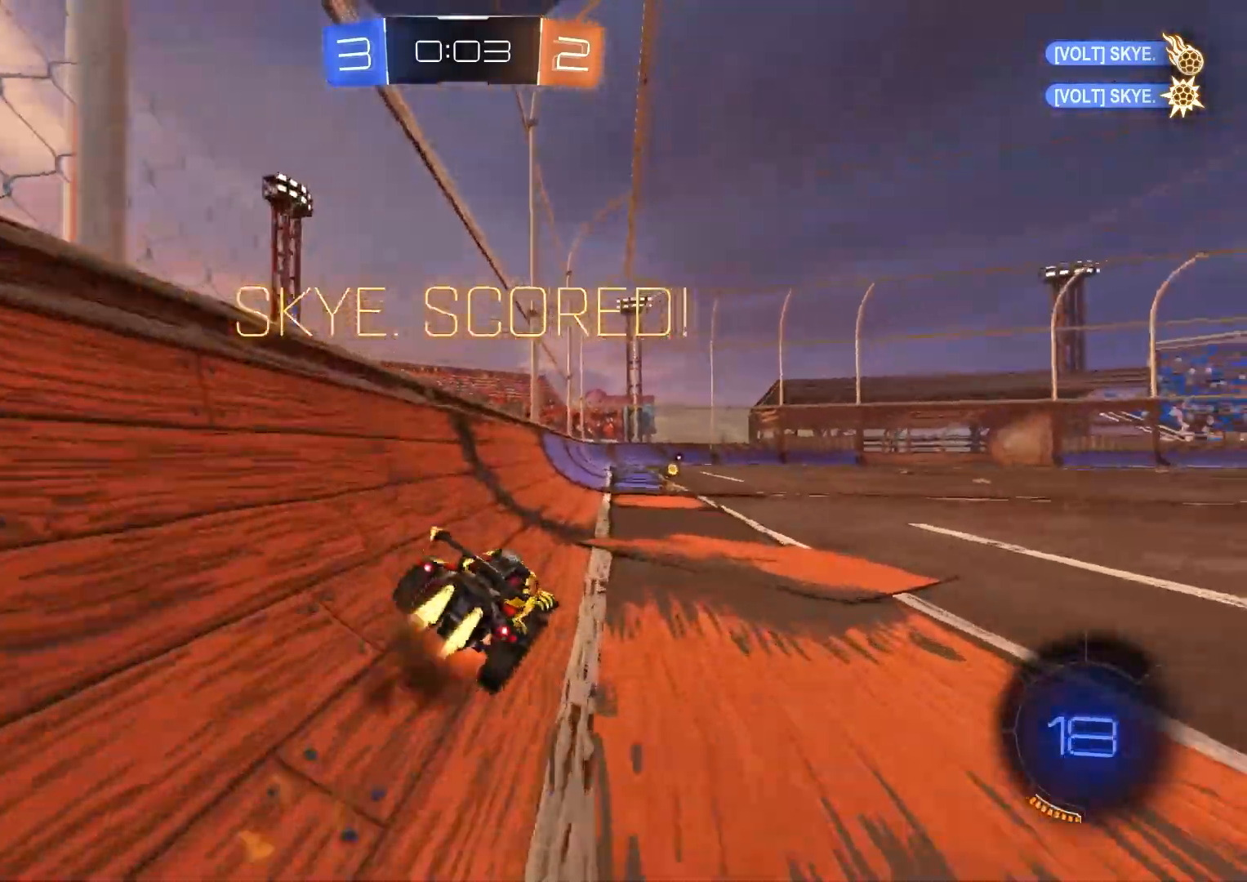
{"buttons": ["R1"], "left_stick": "center", "right_stick": "center", "events": [[17, "L3", "down"], [50, "left_stick", "down"], [100, "CROSS", "up"], [100, "L3", "up"], [217, "left_stick", "center"], [267, "CIRCLE", "up"], [367, "DPAD_LEFT", "down"], [400, "R2", "up"], [433, "DPAD_LEFT", "up"]]}
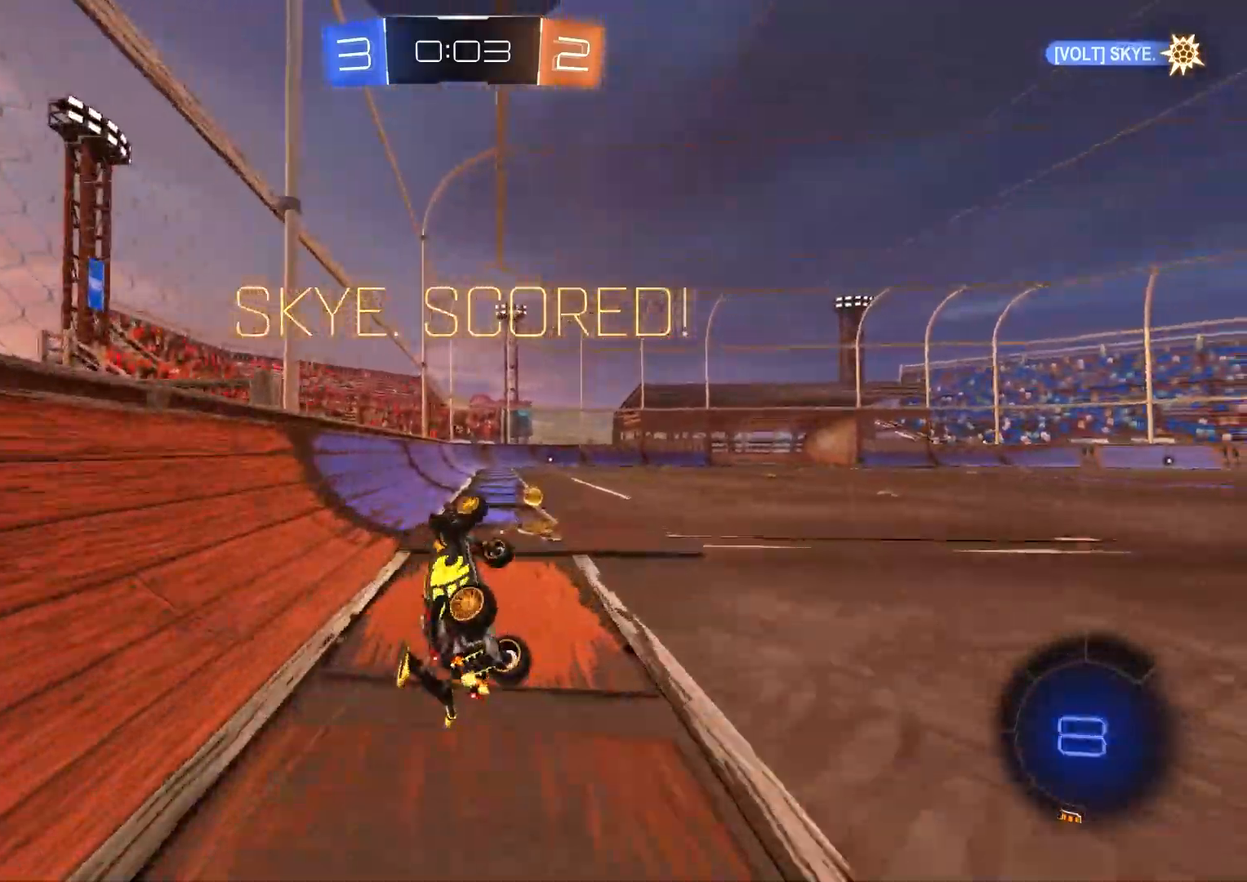
{"buttons": ["CROSS"], "left_stick": "center", "right_stick": "center", "events": [[33, "DPAD_UP", "down"], [117, "DPAD_UP", "up"], [350, "R1", "up"], [383, "L1", "down"], [500, "CROSS", "down"], [500, "L1", "up"]]}
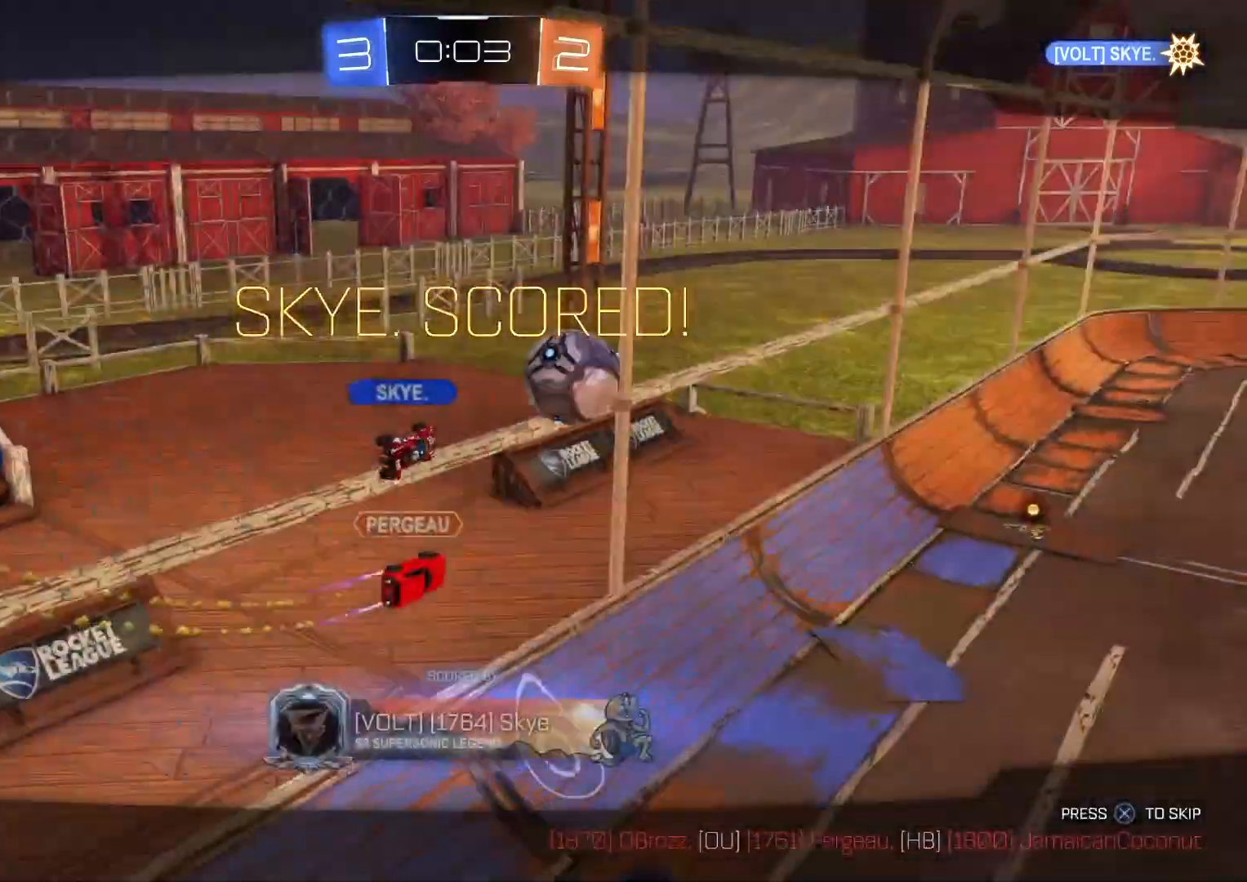
{"buttons": [], "left_stick": "center", "right_stick": "center", "events": [[150, "CROSS", "up"]]}